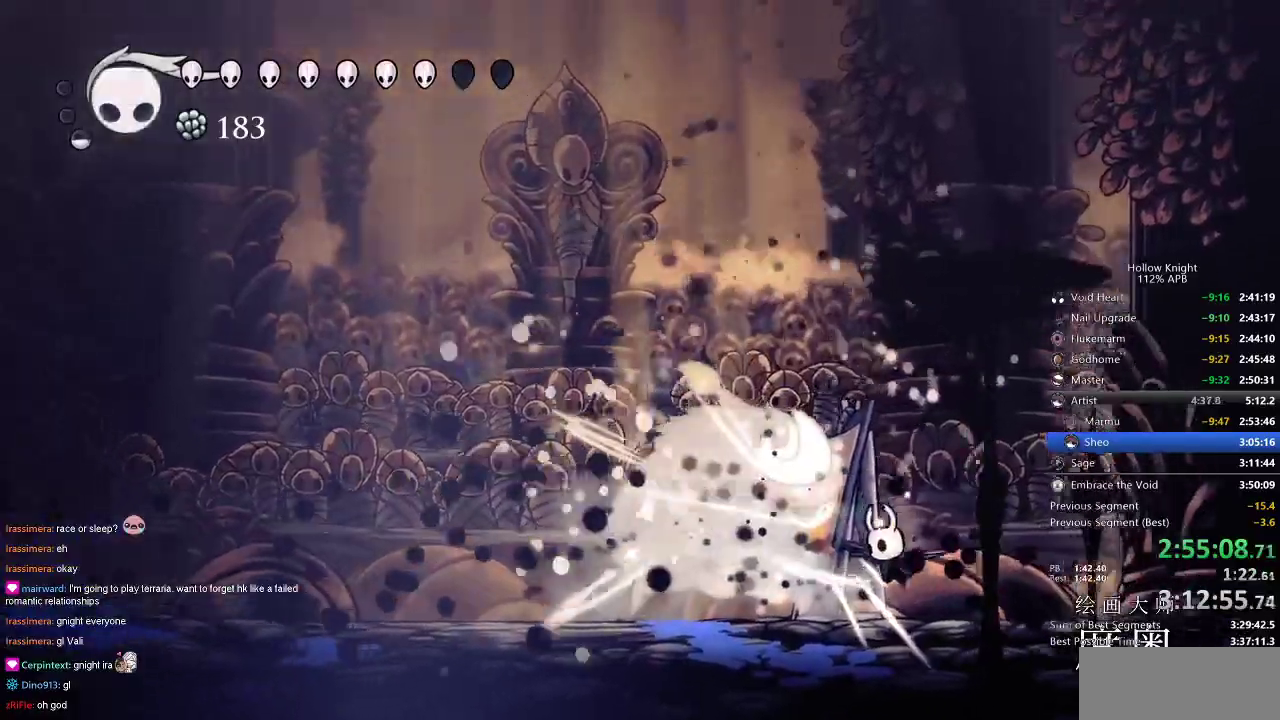
Gameplay with keyboard; each line is a JSON object with the keys held at the frame after it. "events" lists presses ("down") and releases ("up") of "cdash", "dash", "dnail", "down", "heal", "inv", "jump", "left", "nail", "right", "spell" and "up" between this image and that frame as [ms after this image, input, new state], when the widget could be followed in between. No other keys are recorded. Mouse input is not recorded. Key names are as the overlay labels them; some are game actions (e.g. jump) rather than physical keys.
{"keys": ["left"], "events": [[133, "nail", "down"], [216, "nail", "up"], [400, "nail", "down"], [416, "nail", "up"]]}
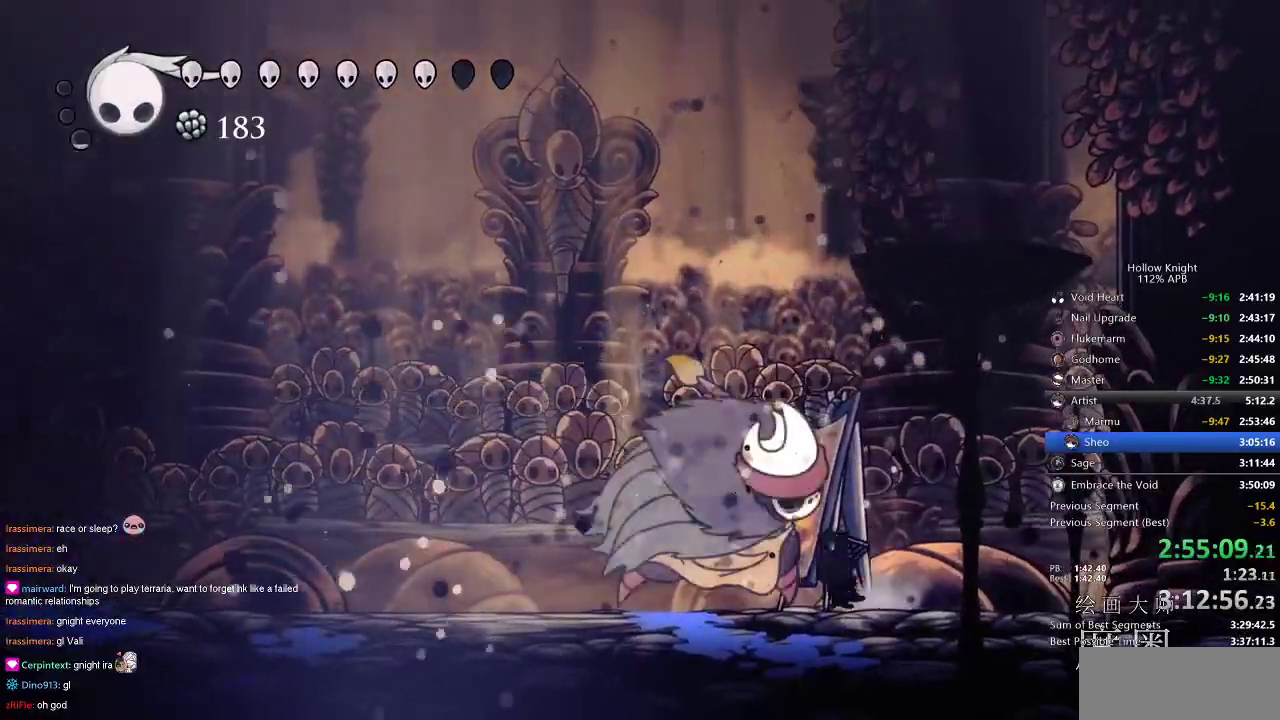
{"keys": ["nail"], "events": [[116, "left", "up"], [166, "nail", "down"], [250, "nail", "up"], [433, "nail", "down"]]}
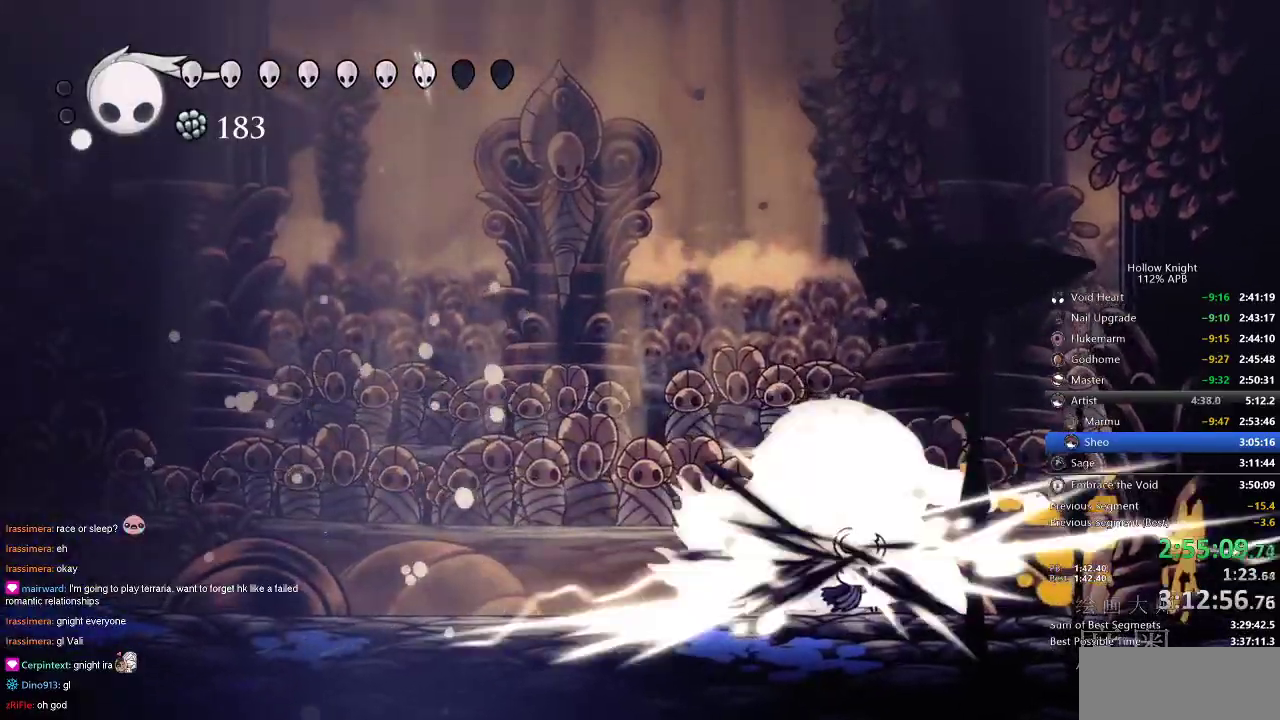
{"keys": ["left"], "events": [[33, "nail", "up"], [216, "nail", "down"], [366, "nail", "up"], [466, "left", "down"]]}
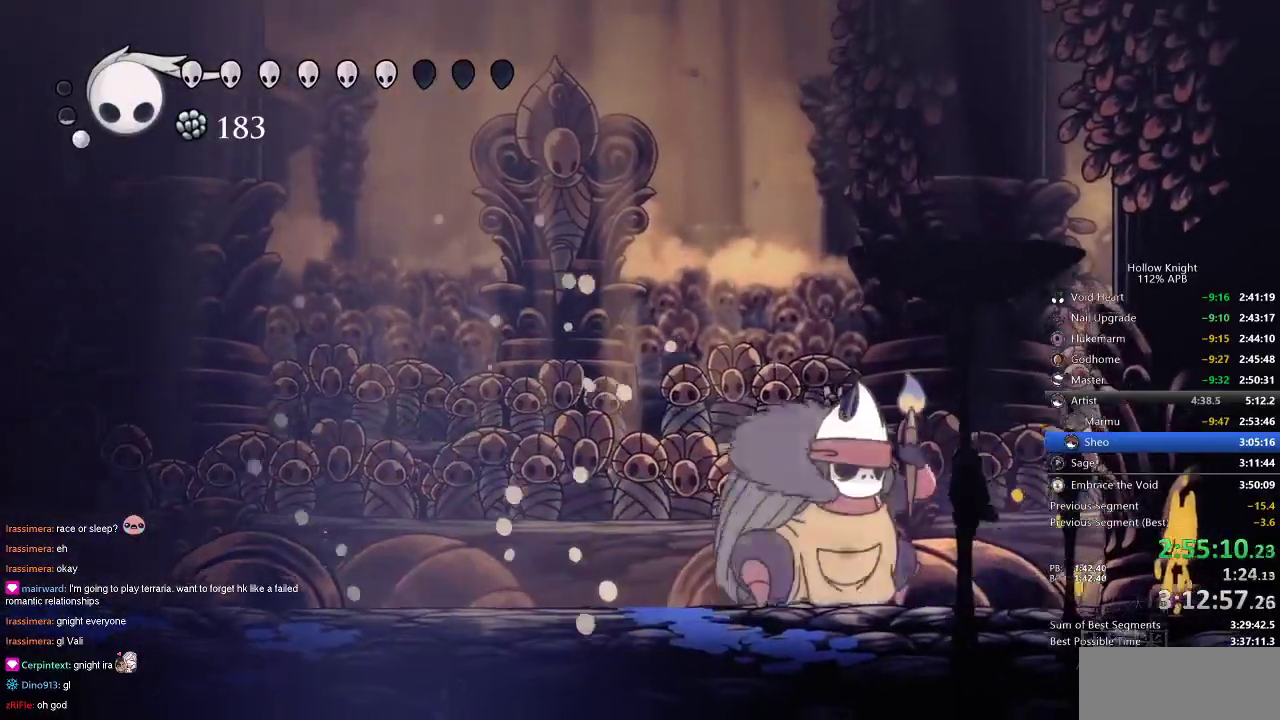
{"keys": ["left"], "events": [[66, "nail", "down"], [133, "nail", "up"], [333, "nail", "down"], [450, "nail", "up"]]}
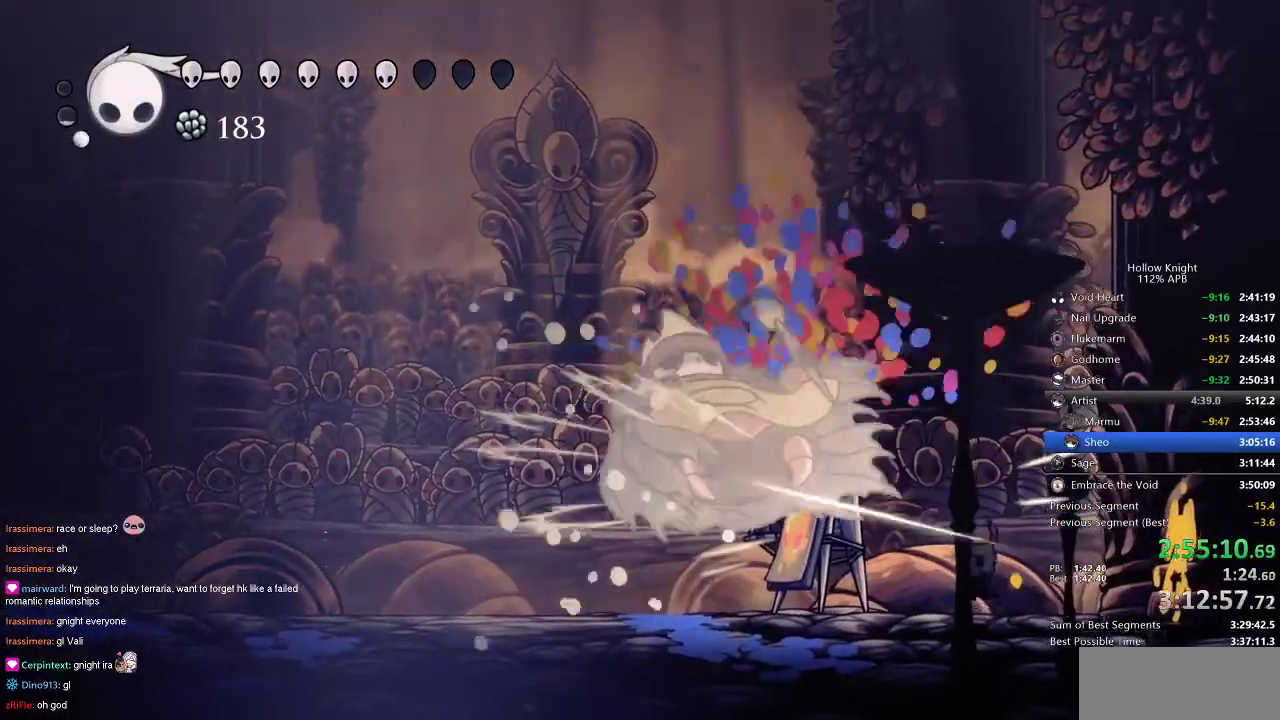
{"keys": ["left", "nail"], "events": [[166, "dash", "down"], [300, "dash", "up"], [483, "nail", "down"]]}
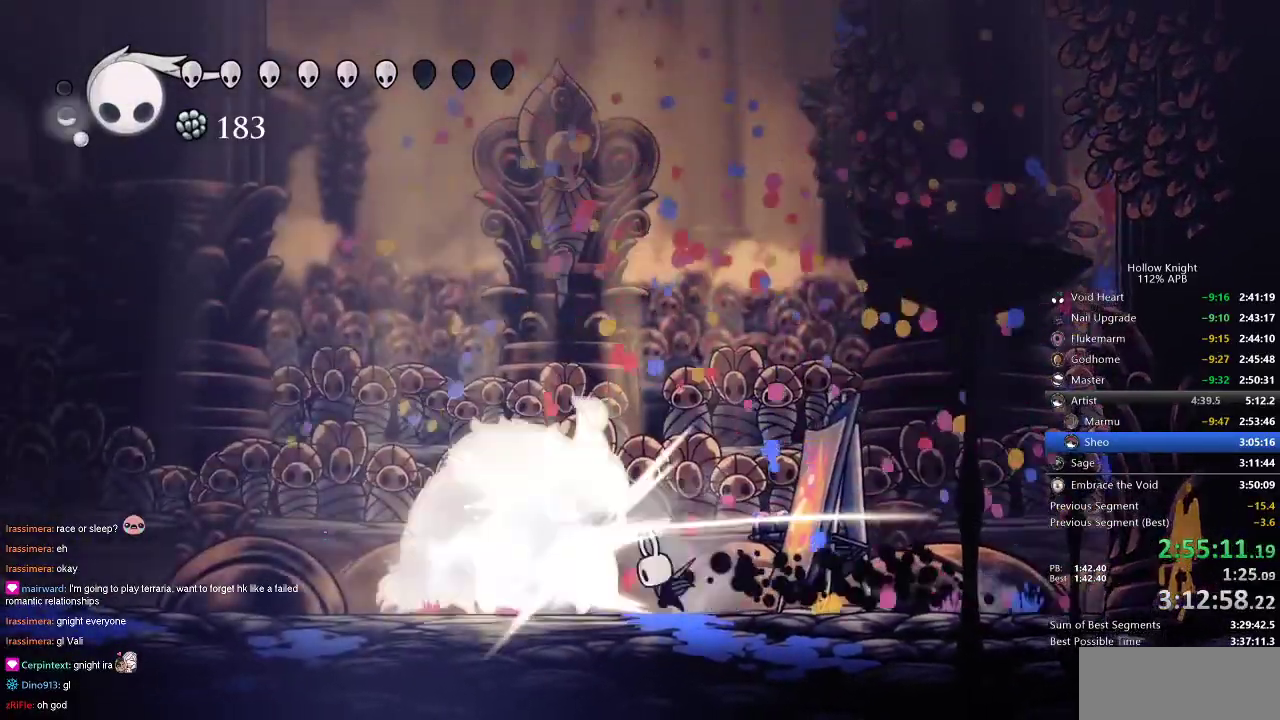
{"keys": ["left", "spell", "up"], "events": [[83, "nail", "up"], [266, "nail", "down"], [350, "nail", "up"], [350, "up", "down"], [416, "spell", "down"]]}
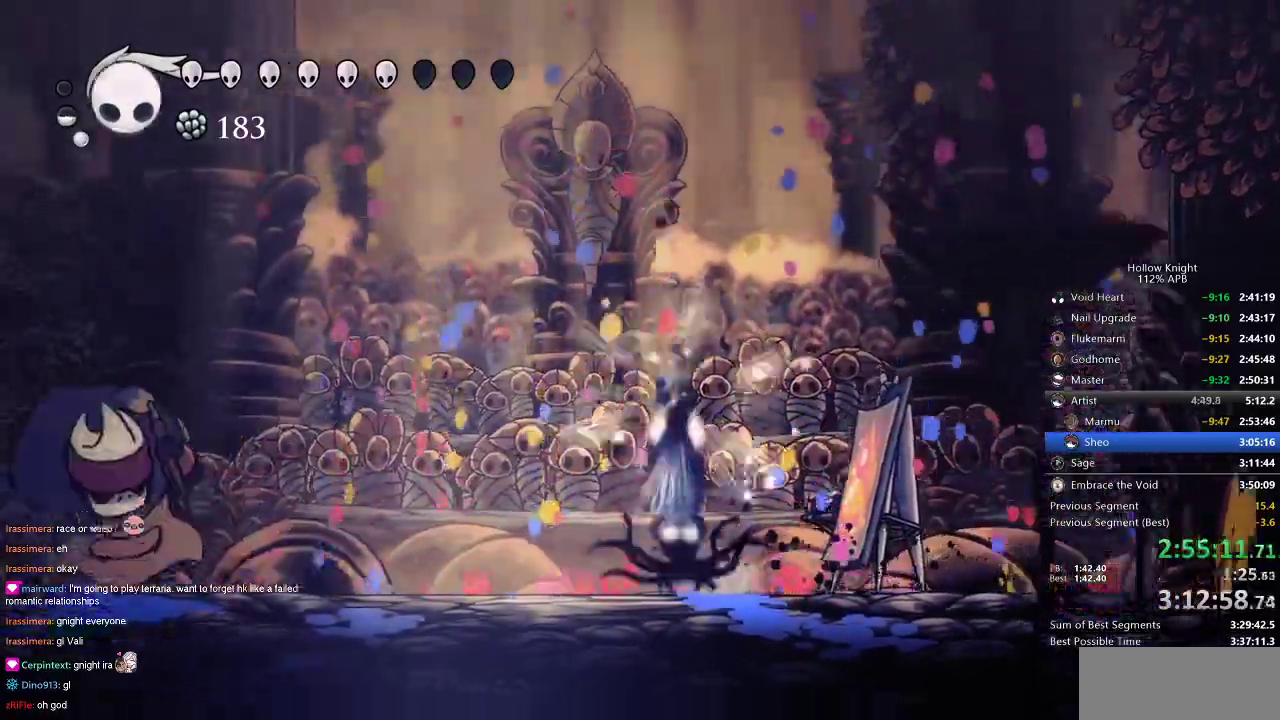
{"keys": [], "events": [[33, "spell", "up"], [133, "left", "up"], [133, "up", "up"]]}
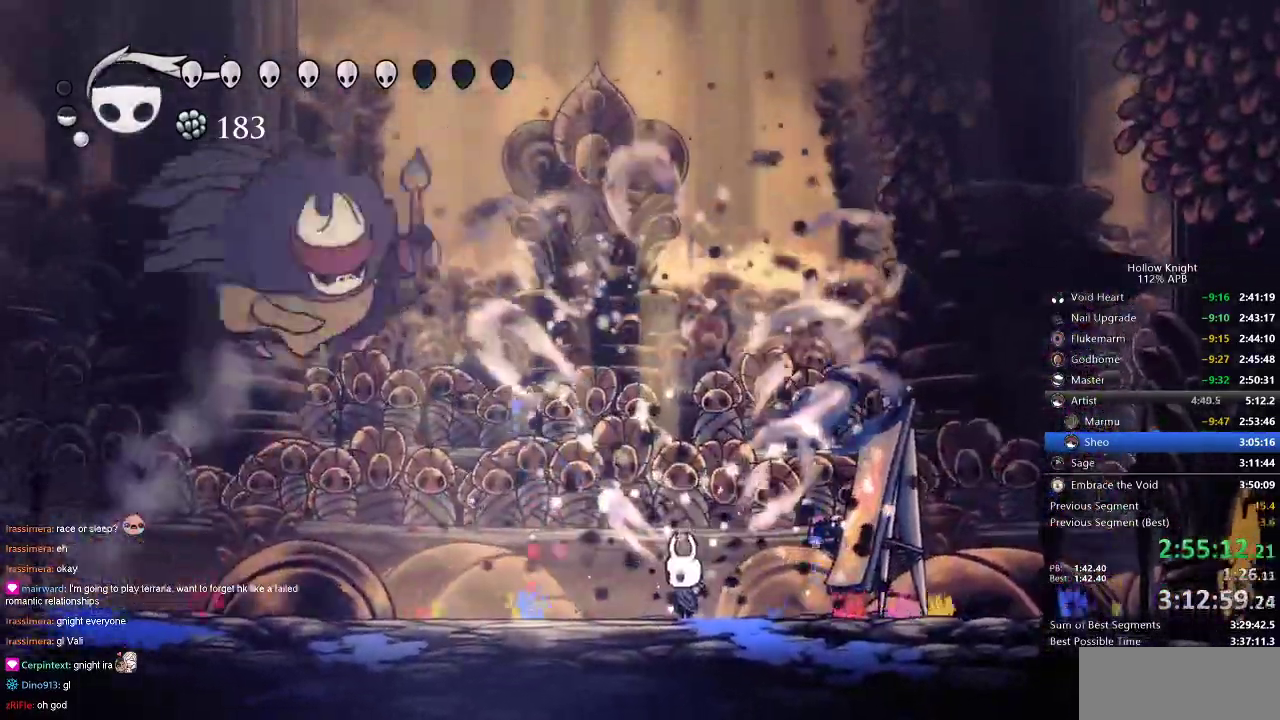
{"keys": ["left"], "events": [[66, "left", "down"], [383, "dash", "down"], [483, "dash", "up"]]}
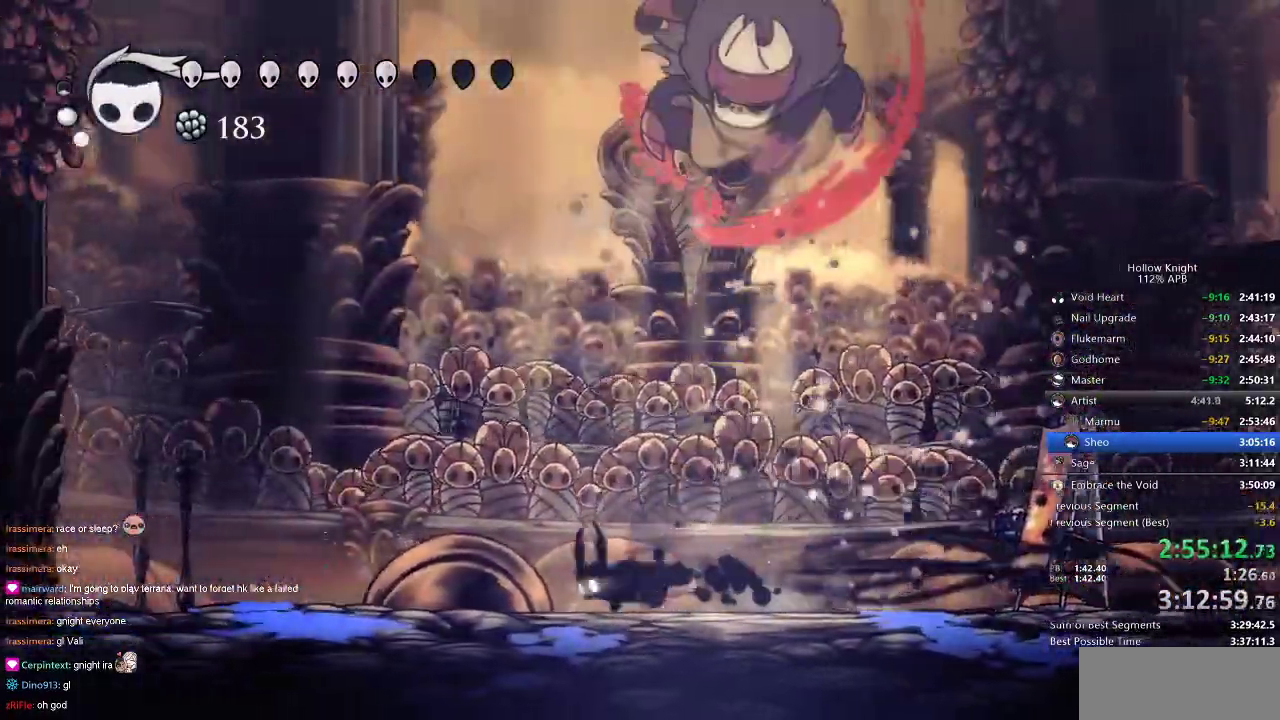
{"keys": ["jump", "right"], "events": [[216, "jump", "down"], [316, "left", "up"], [383, "right", "down"]]}
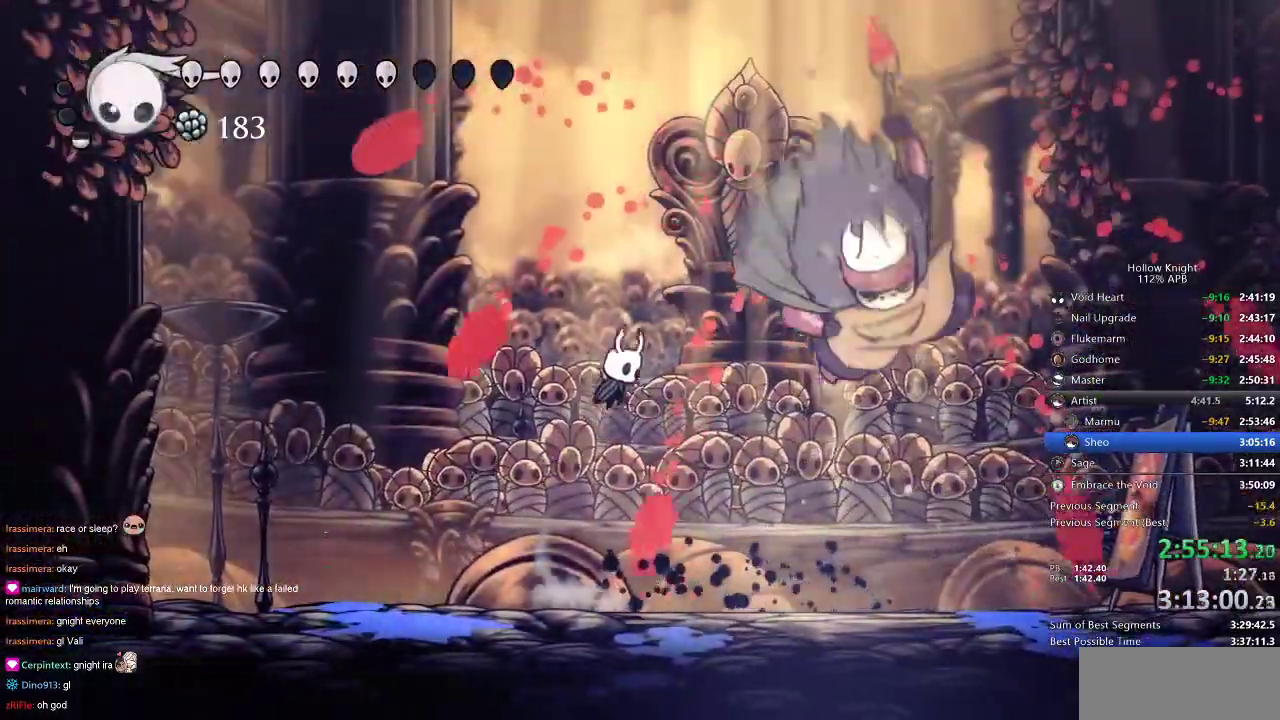
{"keys": ["nail", "right"], "events": [[33, "jump", "up"], [133, "nail", "down"], [233, "nail", "up"], [416, "nail", "down"]]}
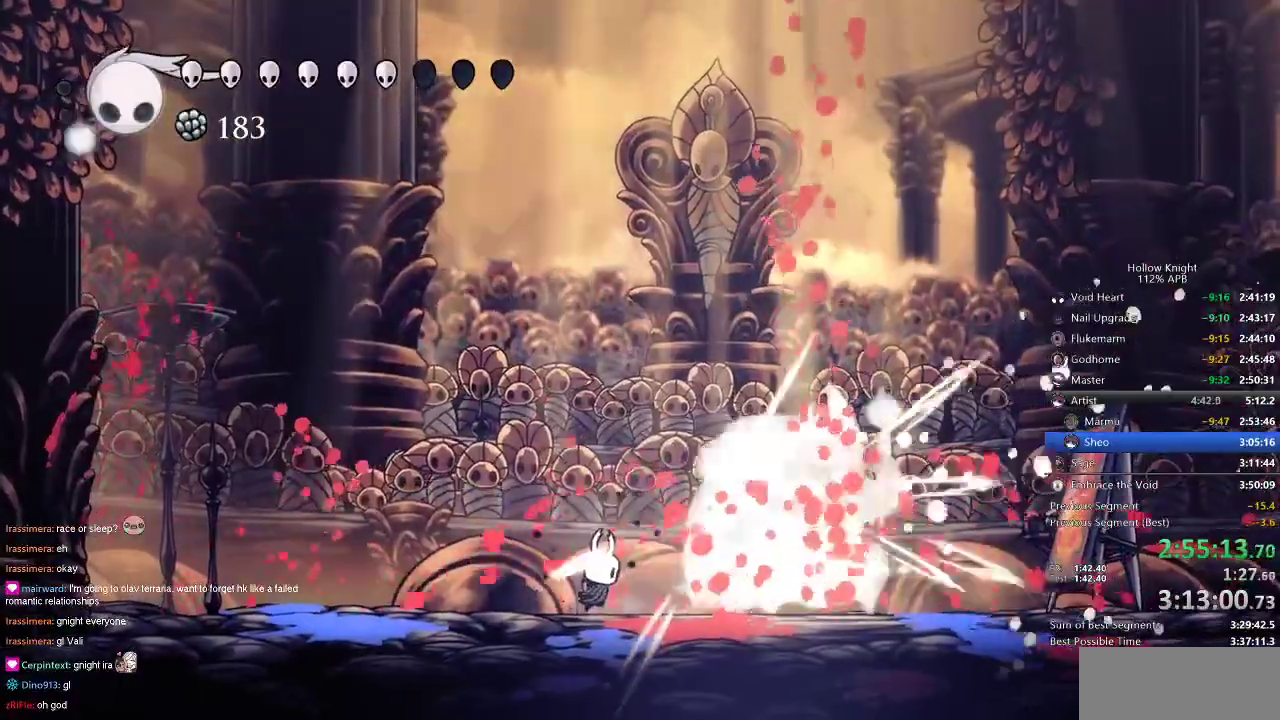
{"keys": ["nail", "right"], "events": [[16, "nail", "up"], [200, "nail", "down"], [283, "nail", "up"], [483, "nail", "down"]]}
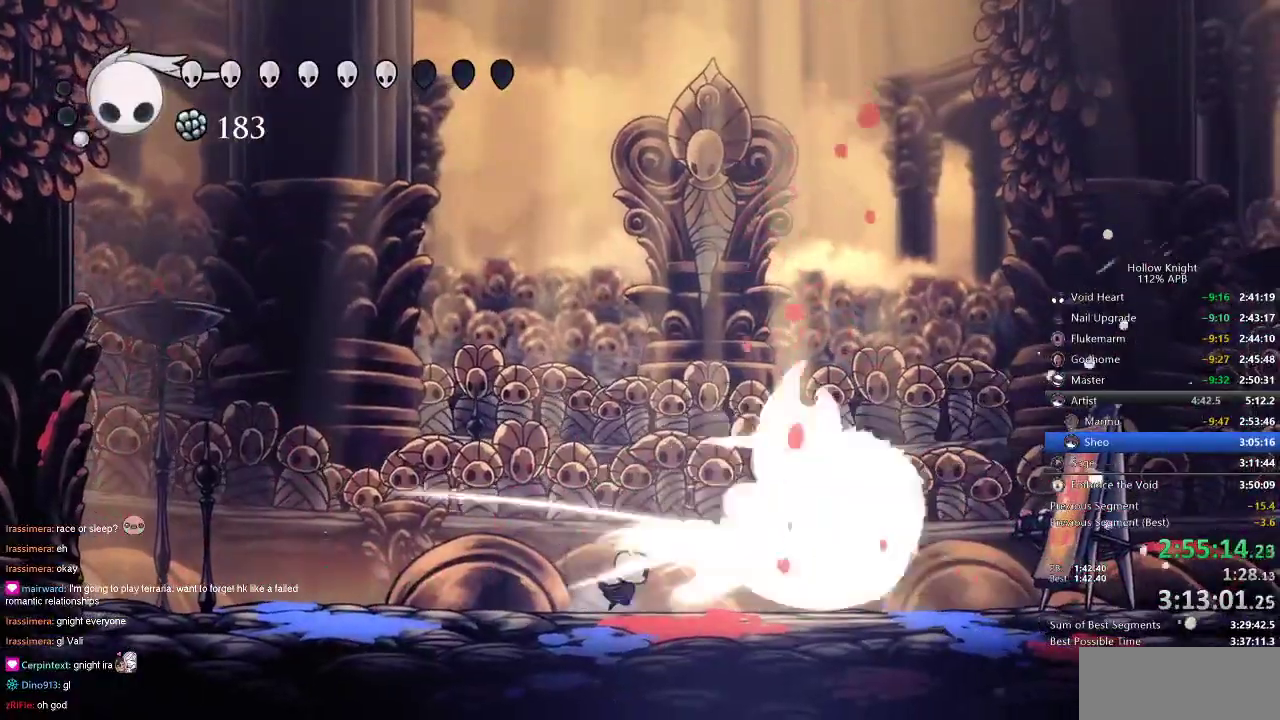
{"keys": ["right"], "events": [[116, "nail", "up"], [266, "dash", "down"], [400, "dash", "up"]]}
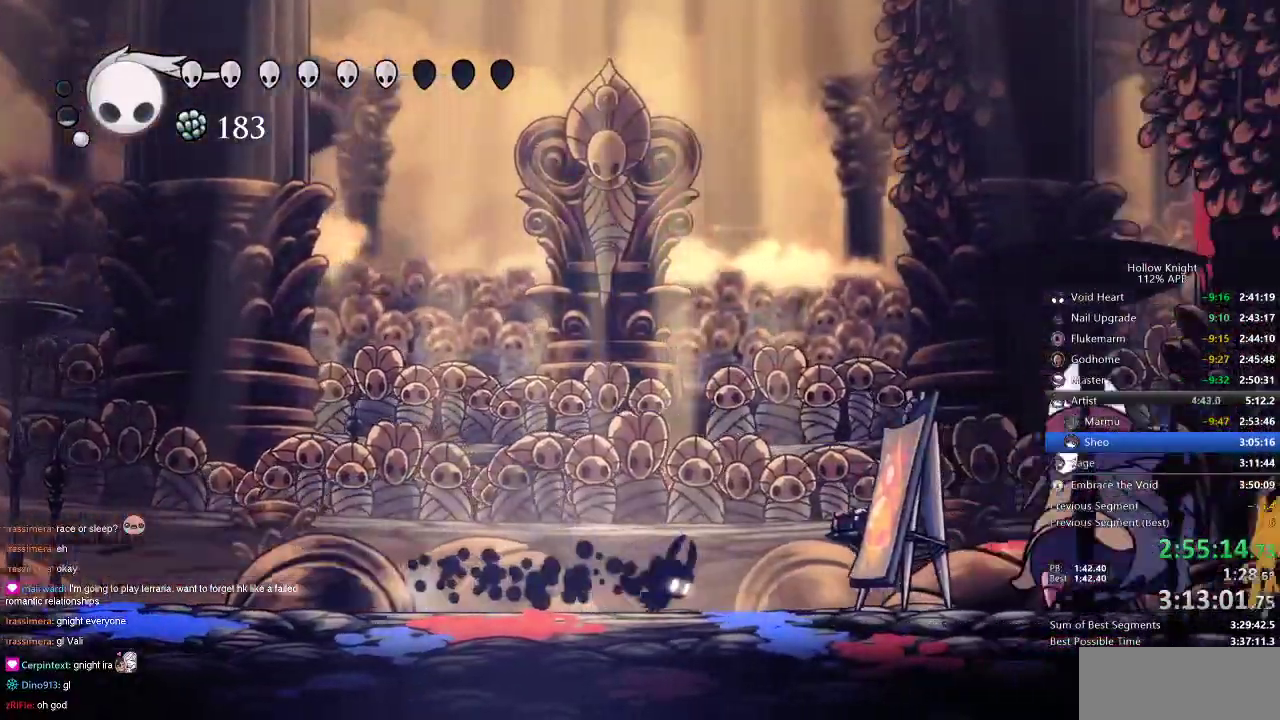
{"keys": ["right"], "events": [[100, "down", "down"], [200, "spell", "down"], [233, "right", "up"], [300, "down", "up"], [300, "spell", "up"], [433, "right", "down"]]}
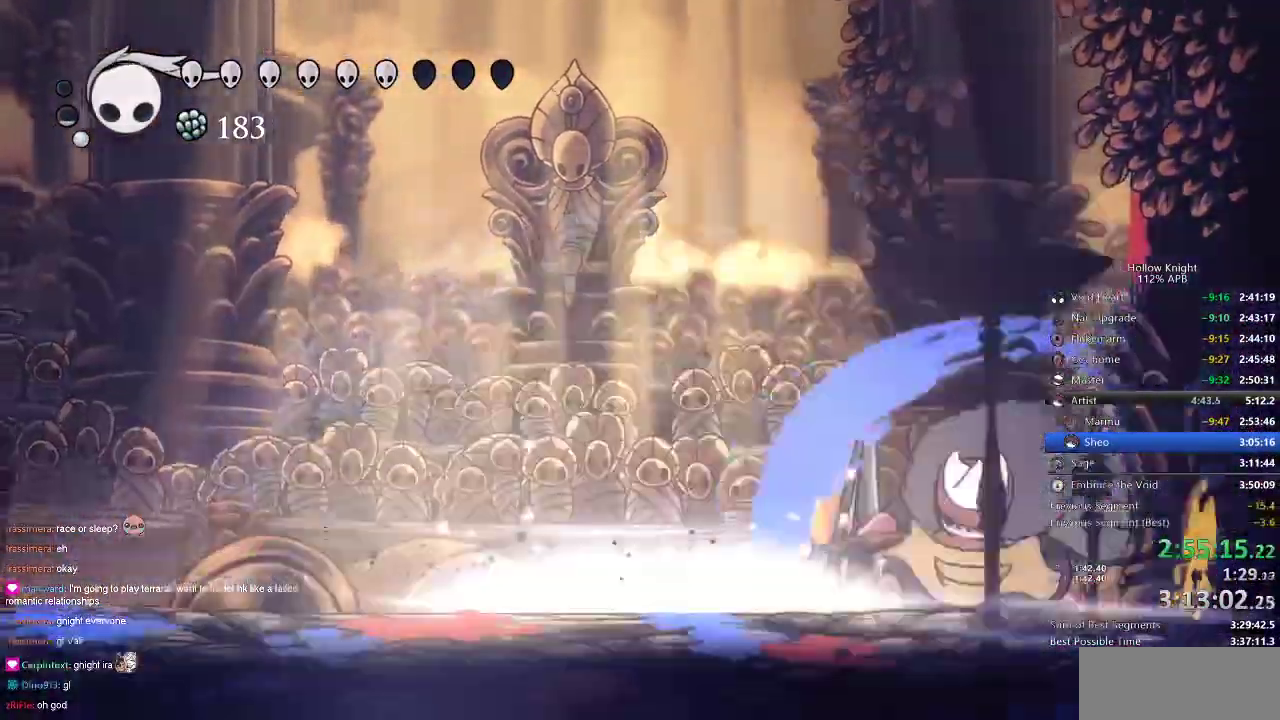
{"keys": ["right"], "events": []}
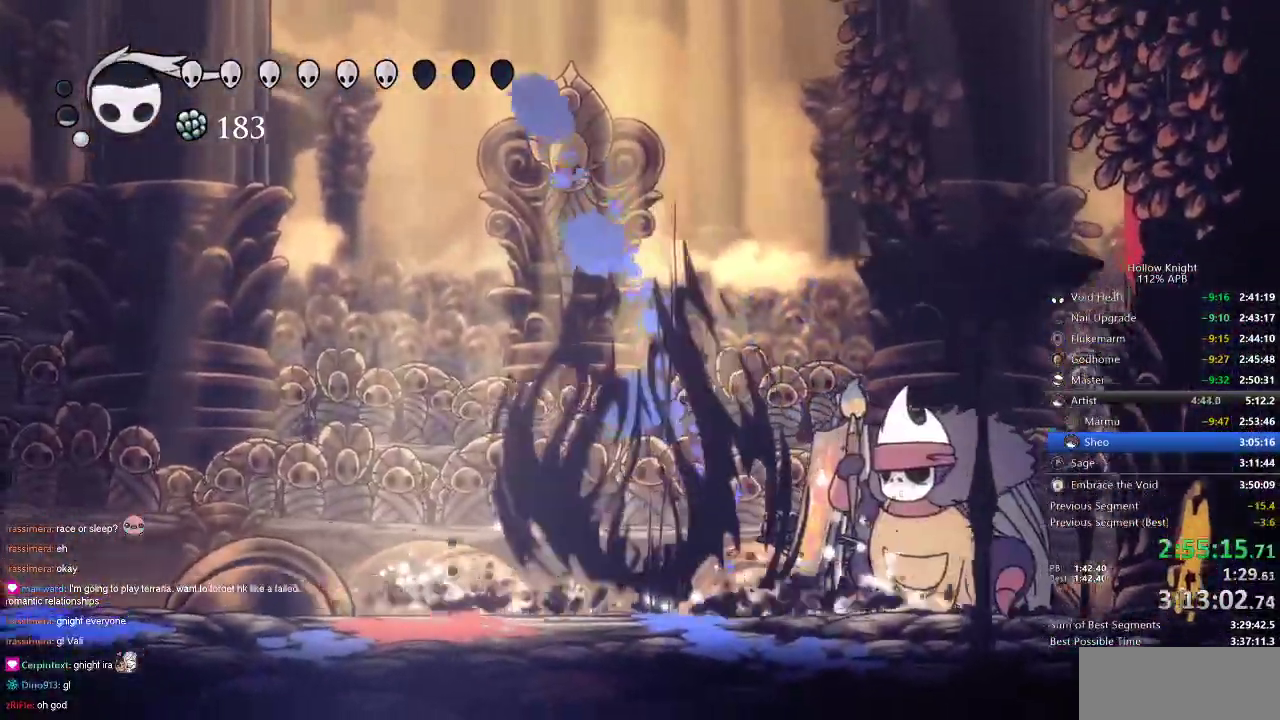
{"keys": ["right"], "events": []}
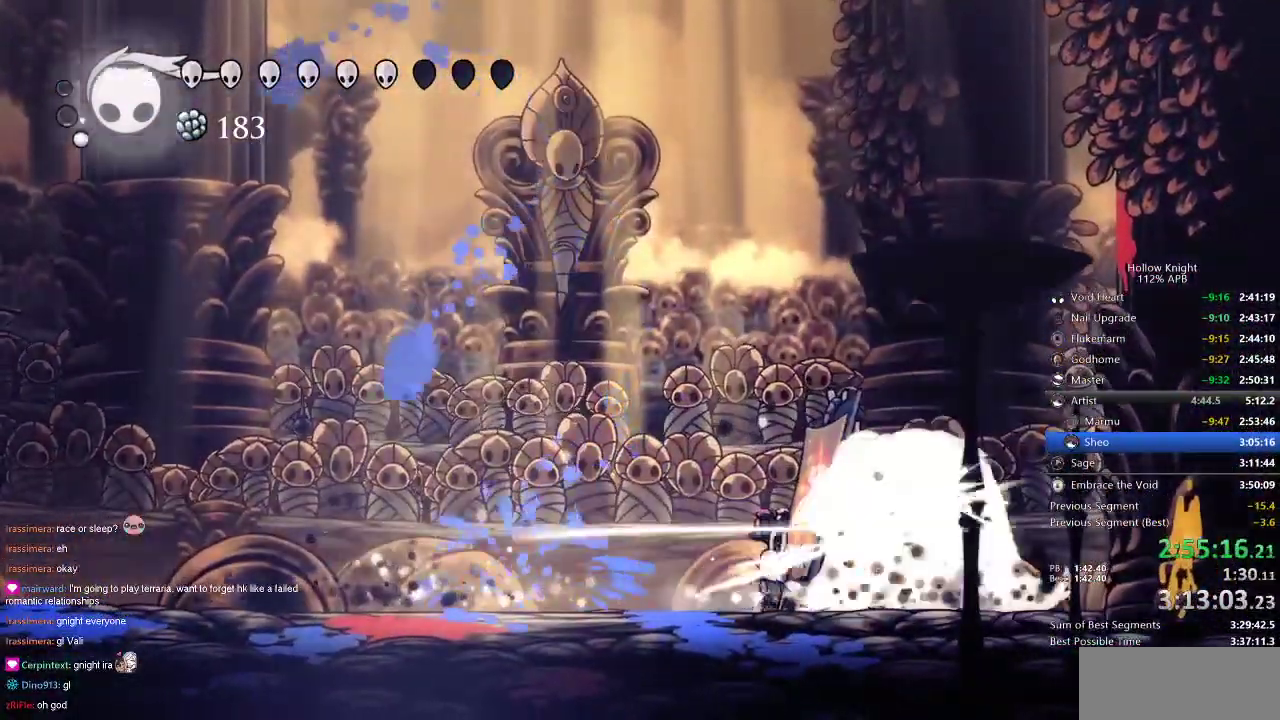
{"keys": ["jump", "left", "up"], "events": [[16, "nail", "down"], [100, "nail", "up"], [433, "jump", "down"], [466, "left", "down"], [466, "up", "down"], [500, "right", "up"]]}
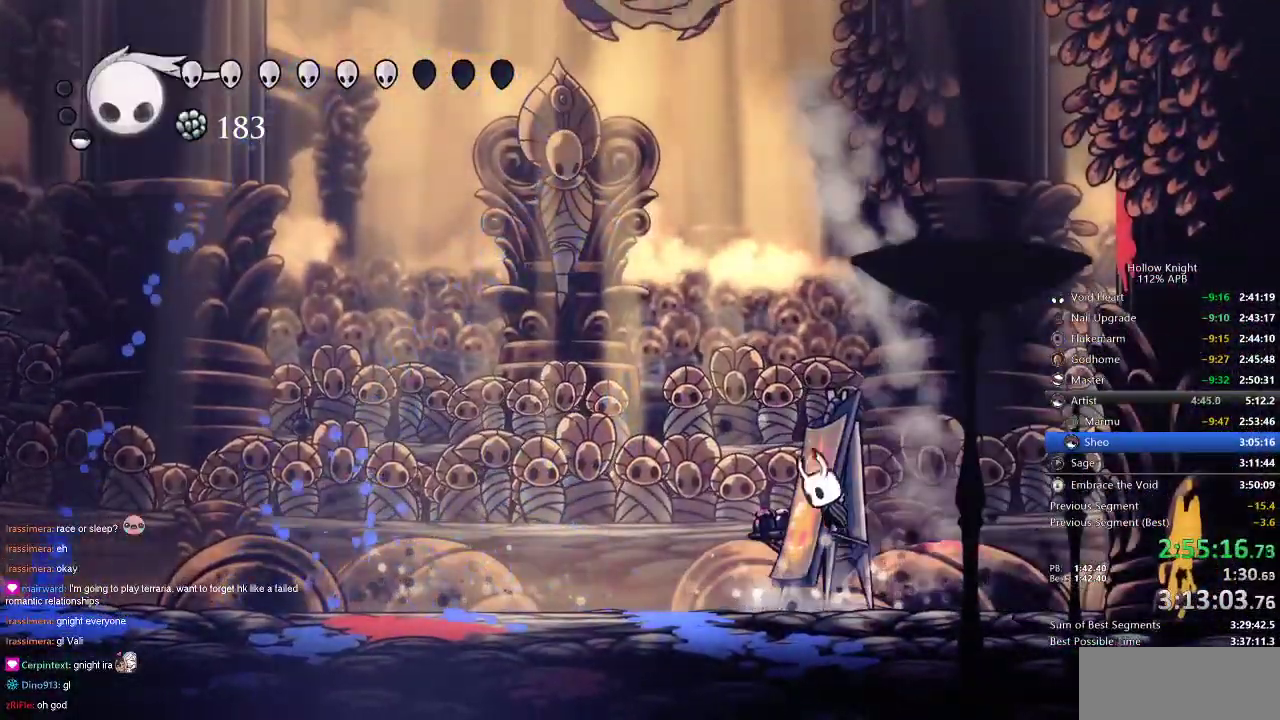
{"keys": ["left"], "events": [[133, "jump", "up"], [250, "up", "up"]]}
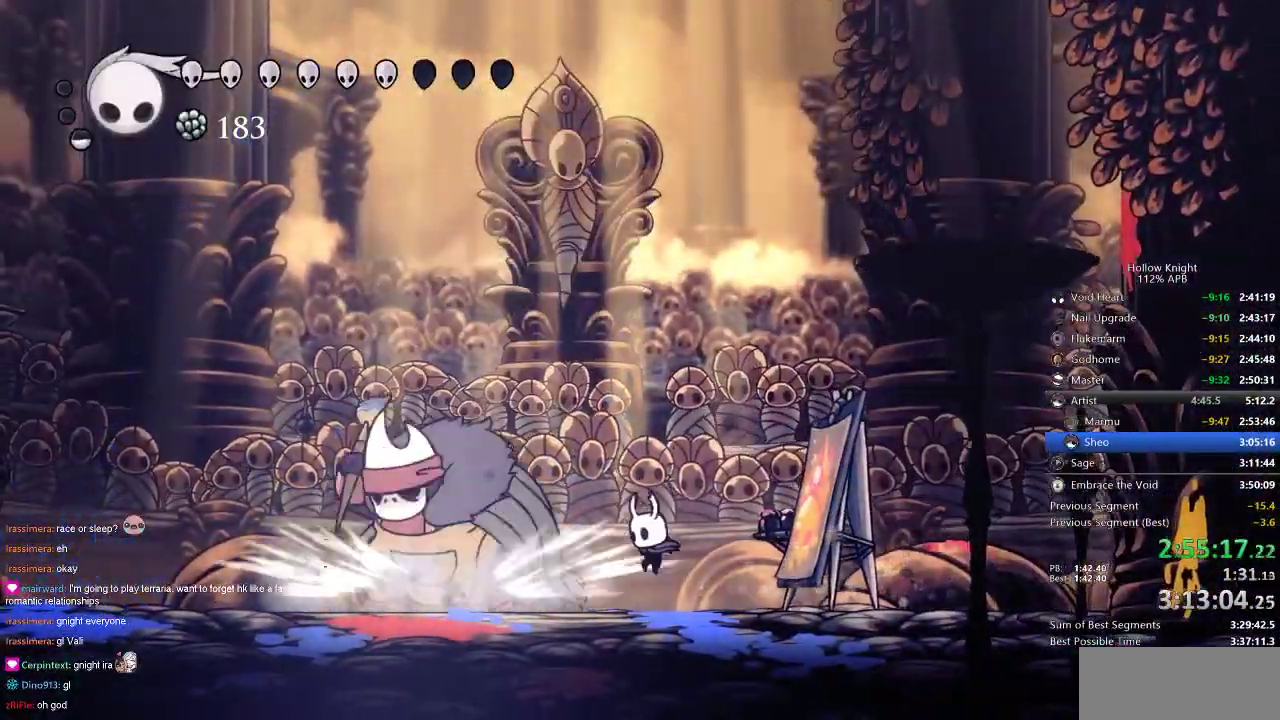
{"keys": ["left"], "events": [[66, "nail", "down"], [200, "nail", "up"], [316, "nail", "down"], [483, "nail", "up"]]}
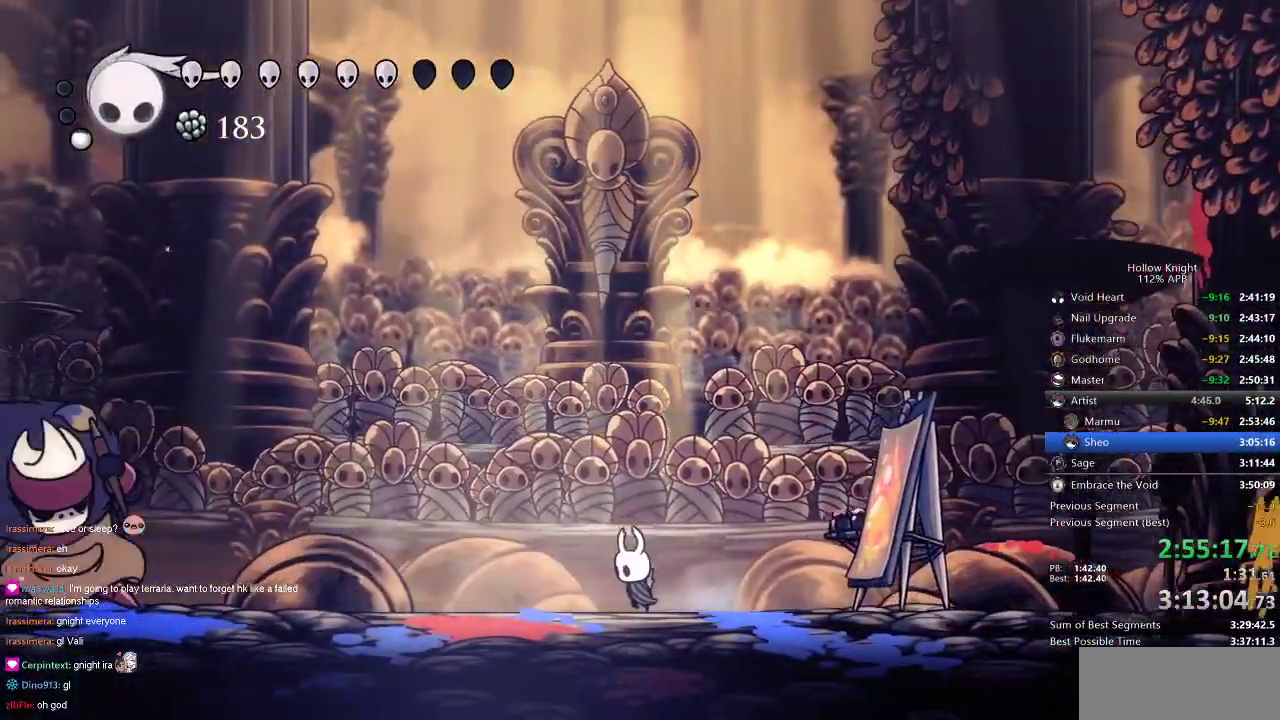
{"keys": ["down", "left"], "events": [[216, "dash", "down"], [333, "dash", "up"], [483, "down", "down"]]}
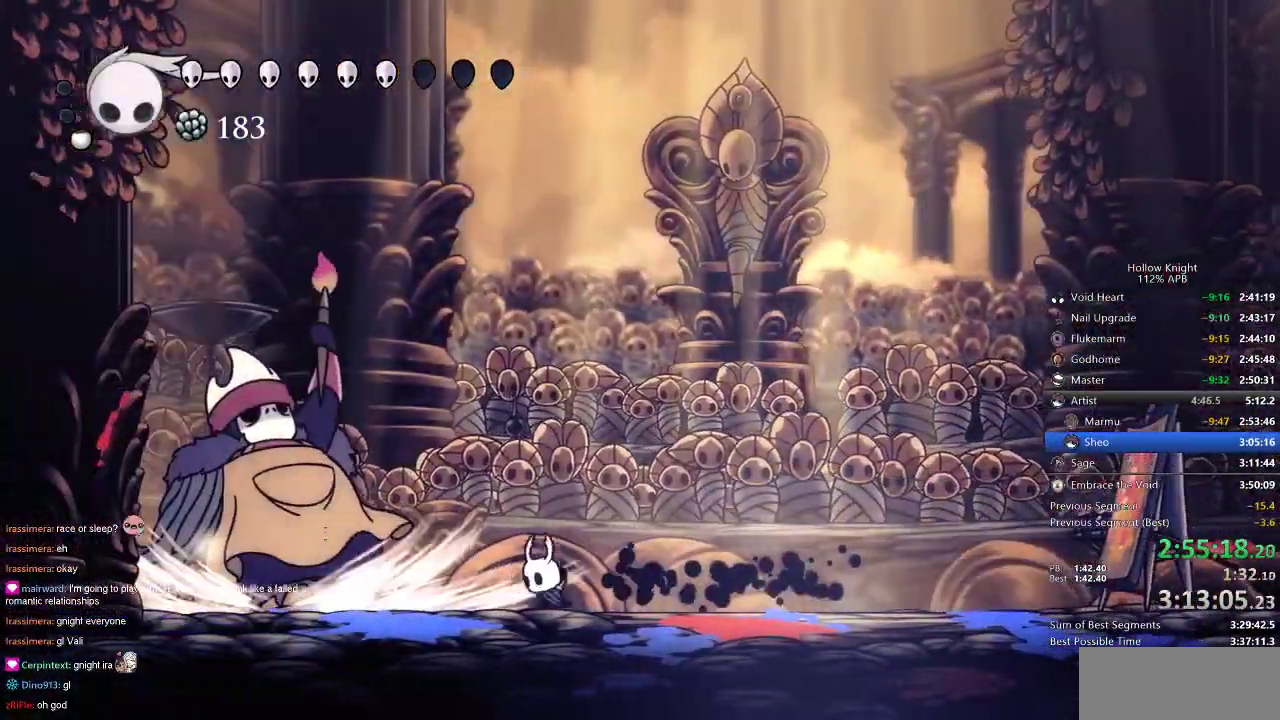
{"keys": ["down"], "events": [[183, "spell", "down"], [316, "left", "up"], [350, "spell", "up"]]}
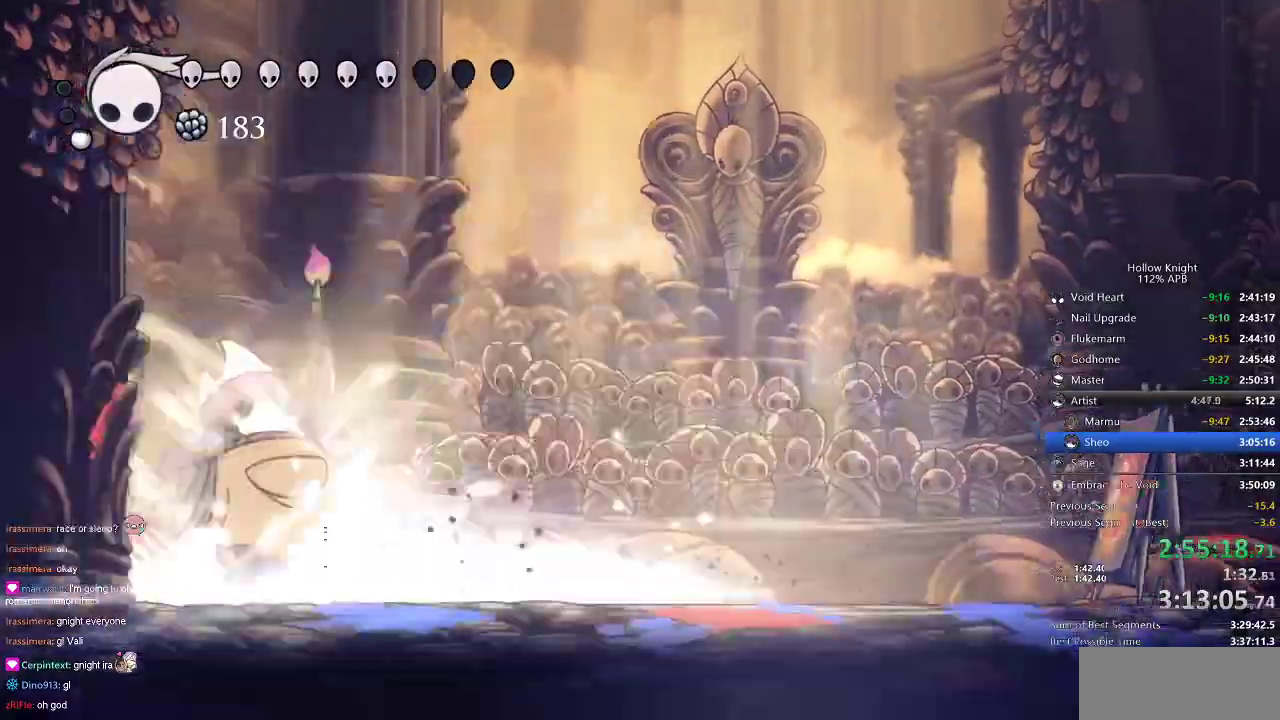
{"keys": [], "events": [[183, "down", "up"], [233, "left", "down"], [383, "left", "up"]]}
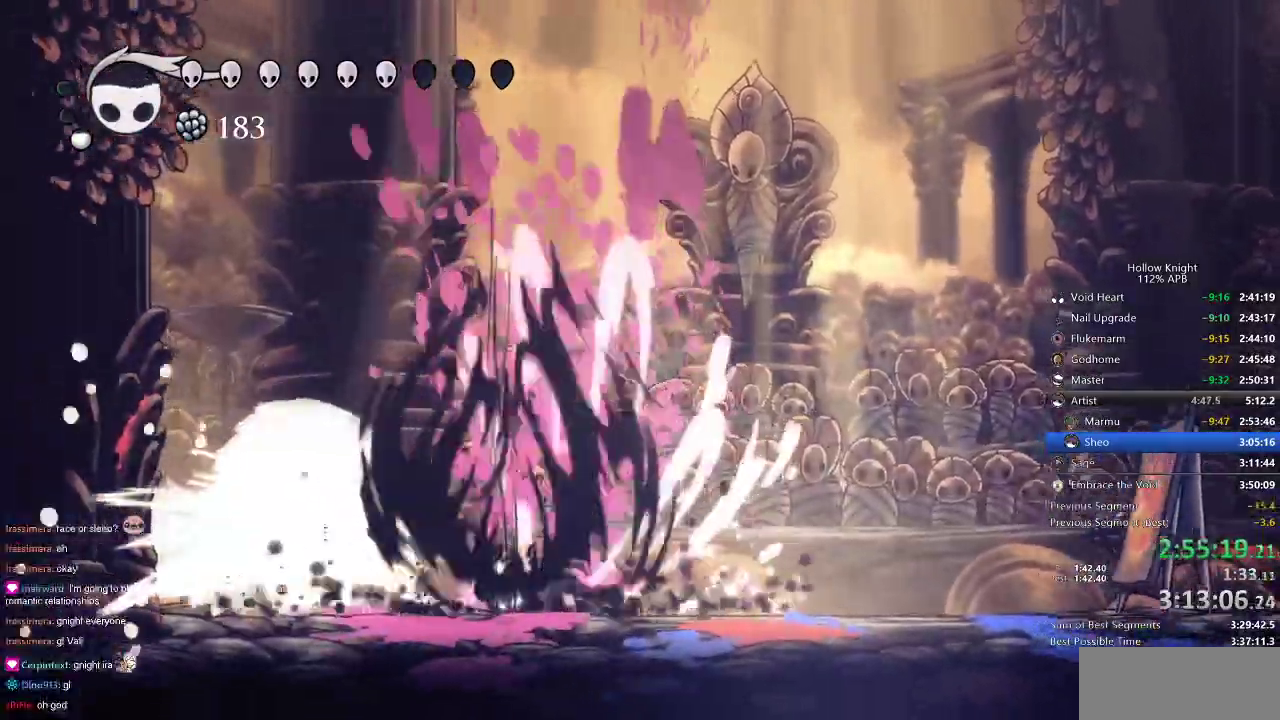
{"keys": [], "events": [[216, "left", "down"], [300, "left", "up"], [300, "nail", "down"], [400, "nail", "up"]]}
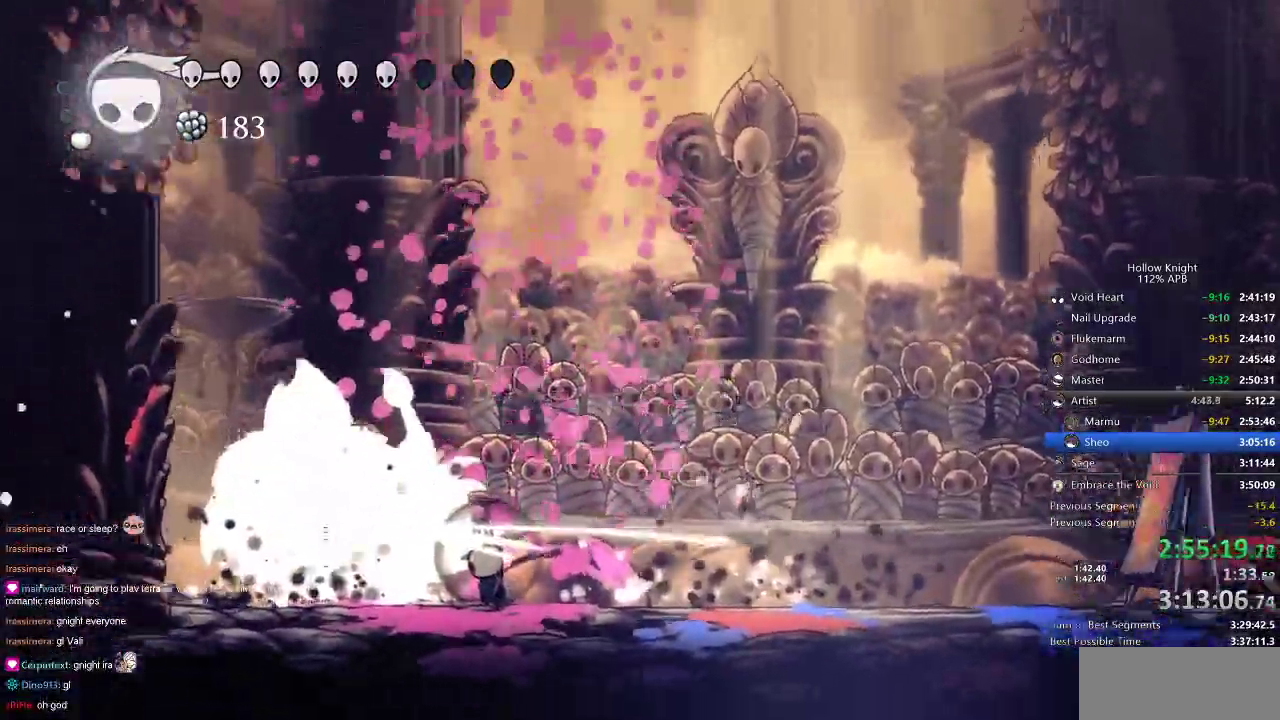
{"keys": ["left"], "events": [[83, "left", "down"], [83, "nail", "down"], [166, "nail", "up"]]}
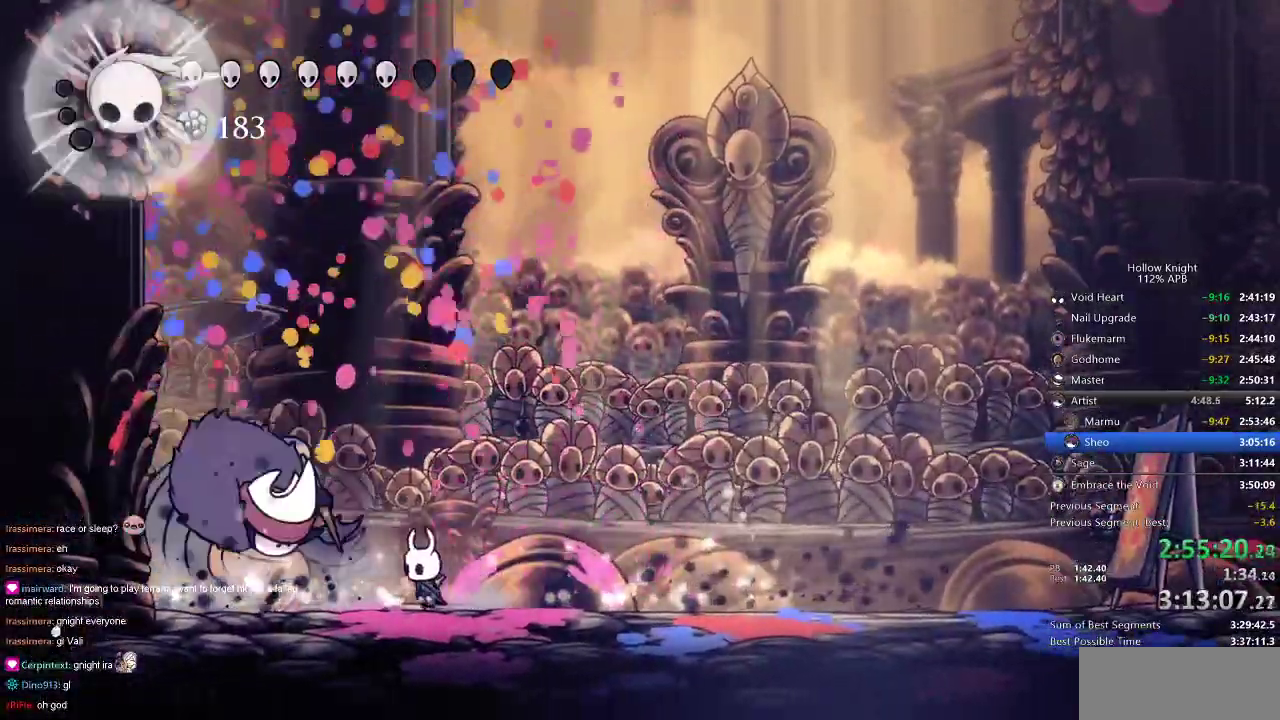
{"keys": ["up"], "events": [[150, "up", "down"], [183, "nail", "down"], [266, "left", "up"], [300, "nail", "up"], [333, "spell", "down"], [433, "spell", "up"]]}
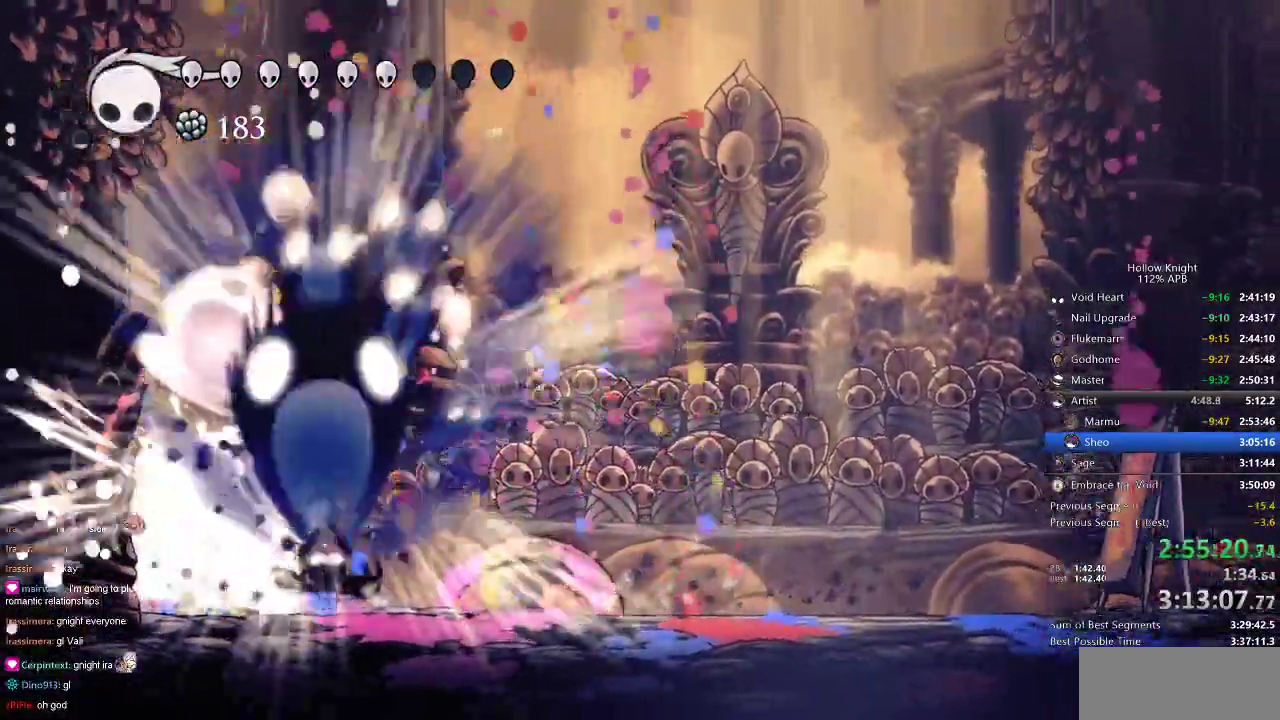
{"keys": [], "events": [[350, "up", "up"]]}
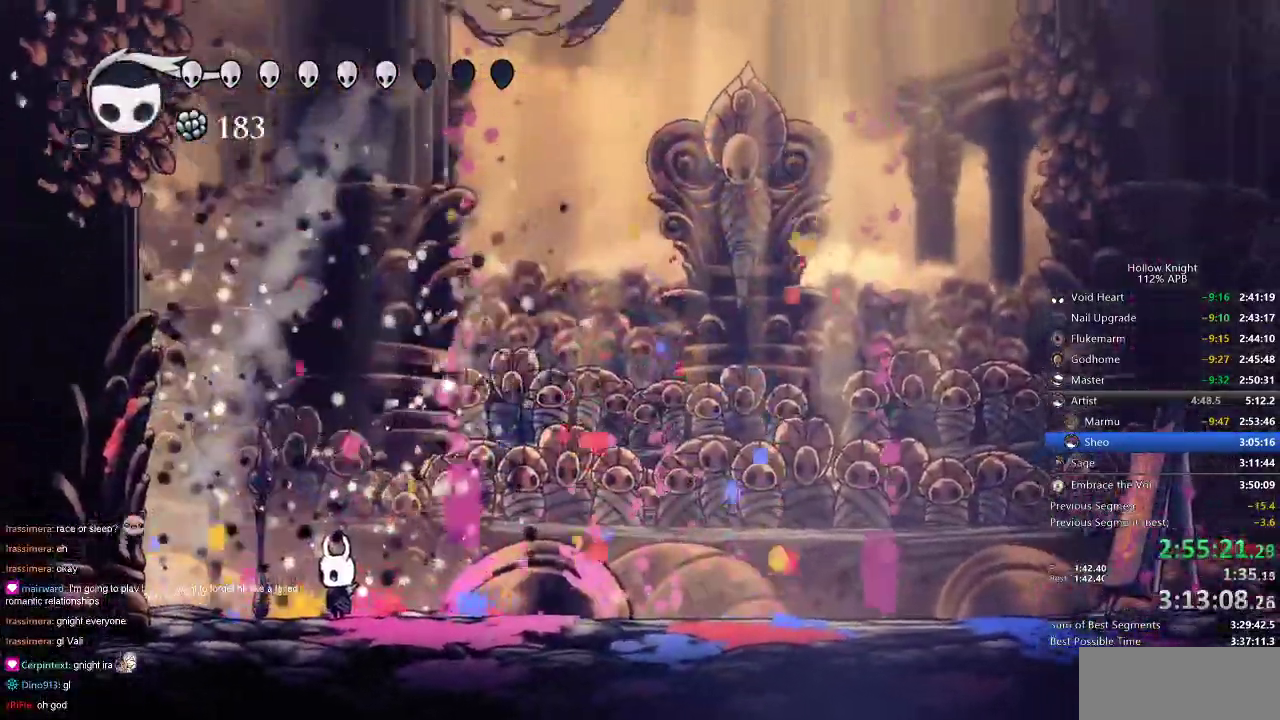
{"keys": ["right"], "events": [[133, "right", "down"], [233, "dash", "down"], [350, "dash", "up"]]}
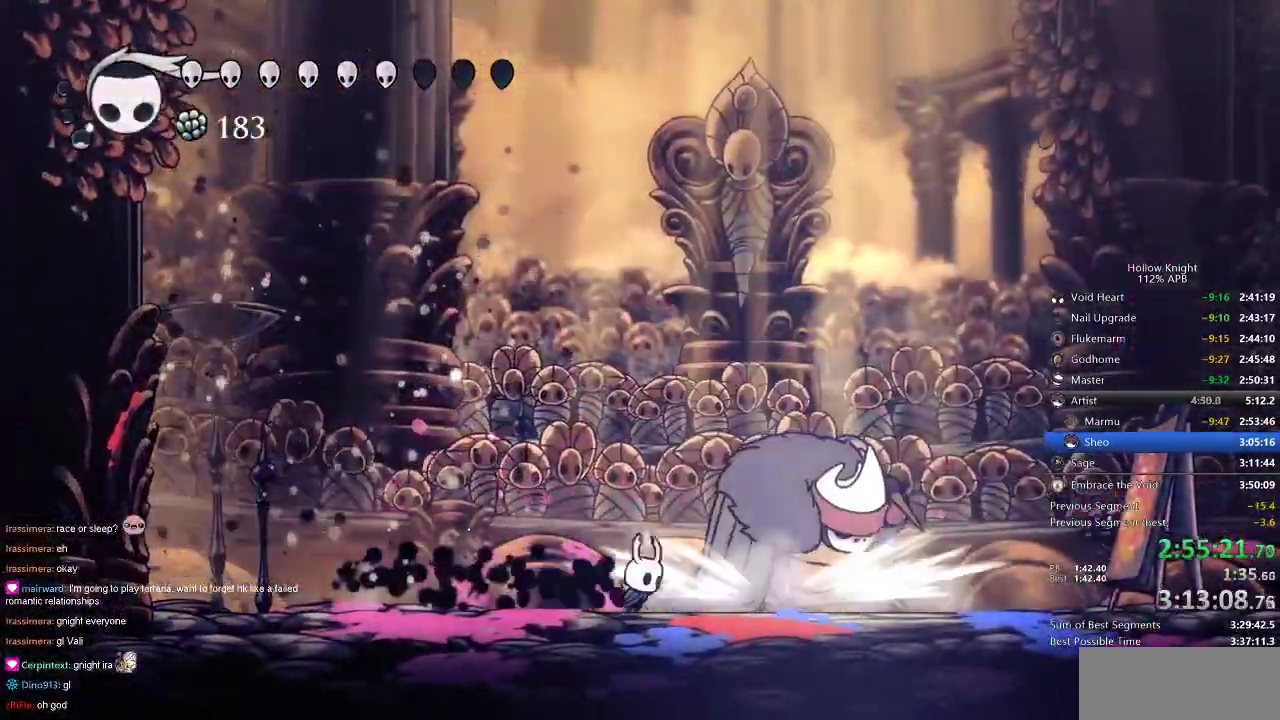
{"keys": ["right"], "events": [[83, "nail", "down"], [133, "nail", "up"], [350, "nail", "down"], [416, "nail", "up"]]}
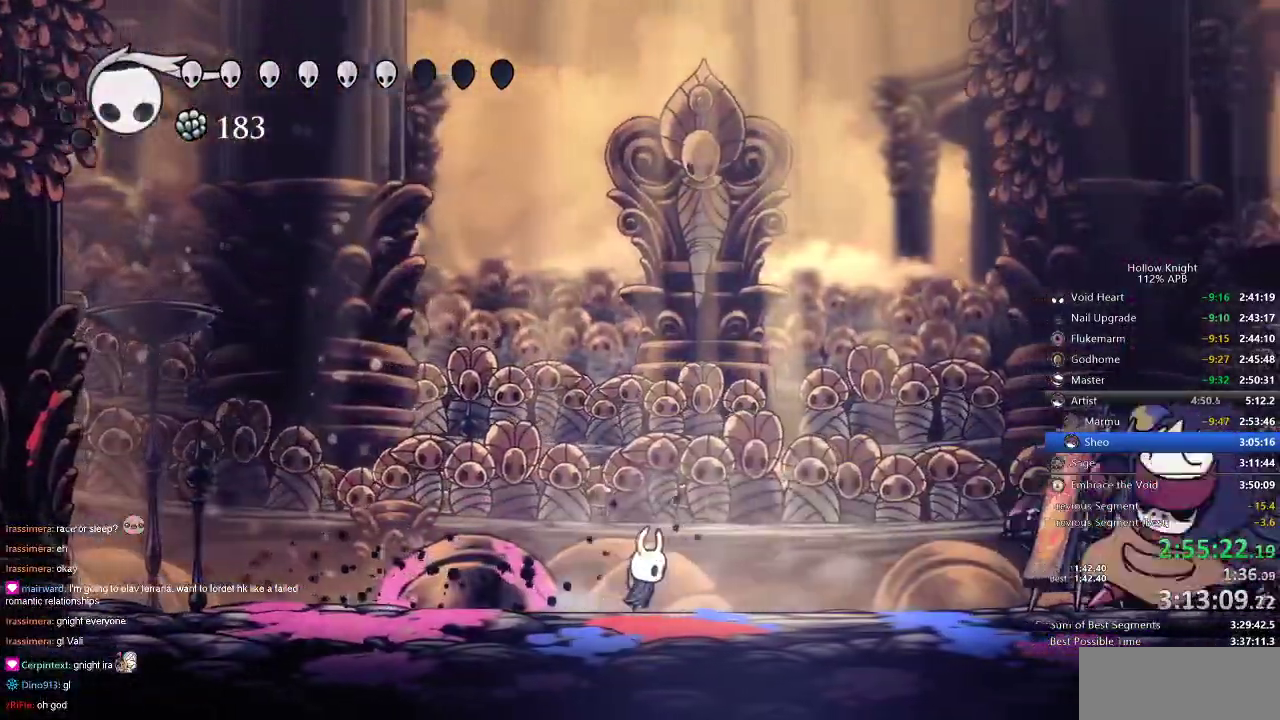
{"keys": ["down", "spell"], "events": [[133, "dash", "down"], [333, "dash", "up"], [366, "down", "down"], [416, "spell", "down"], [450, "right", "up"]]}
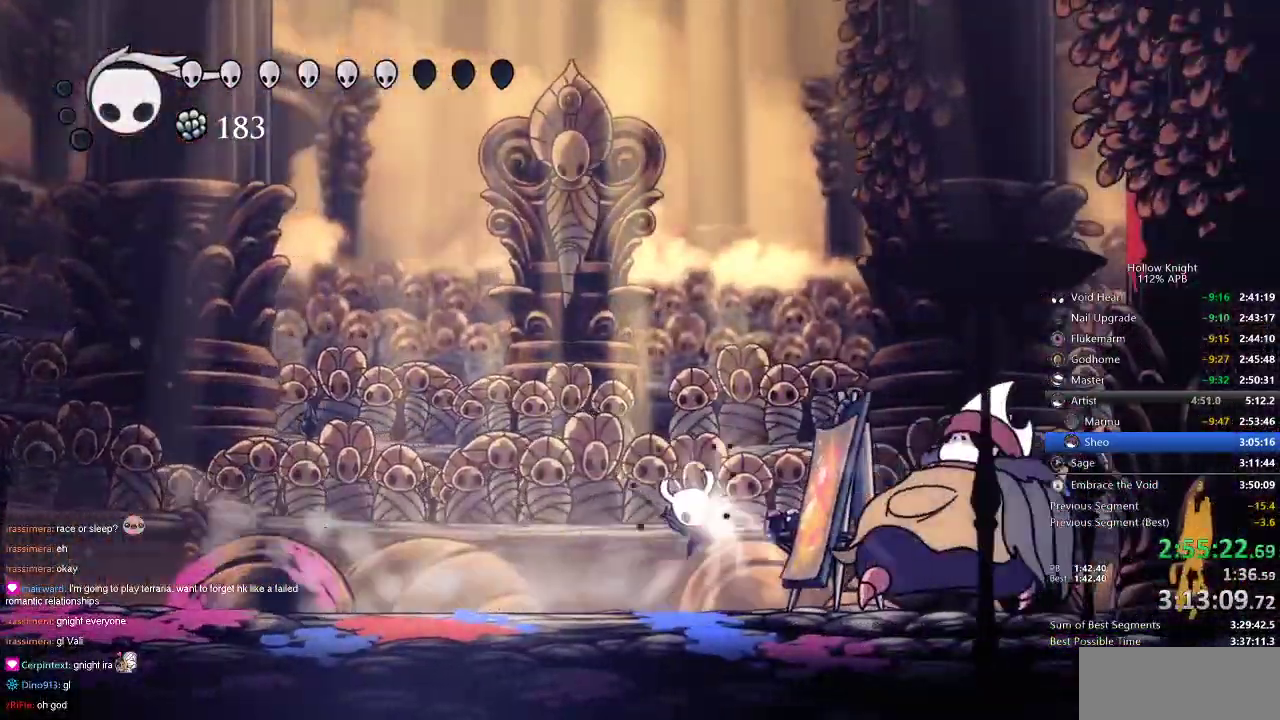
{"keys": ["right"], "events": [[16, "spell", "up"], [33, "down", "up"], [133, "right", "down"]]}